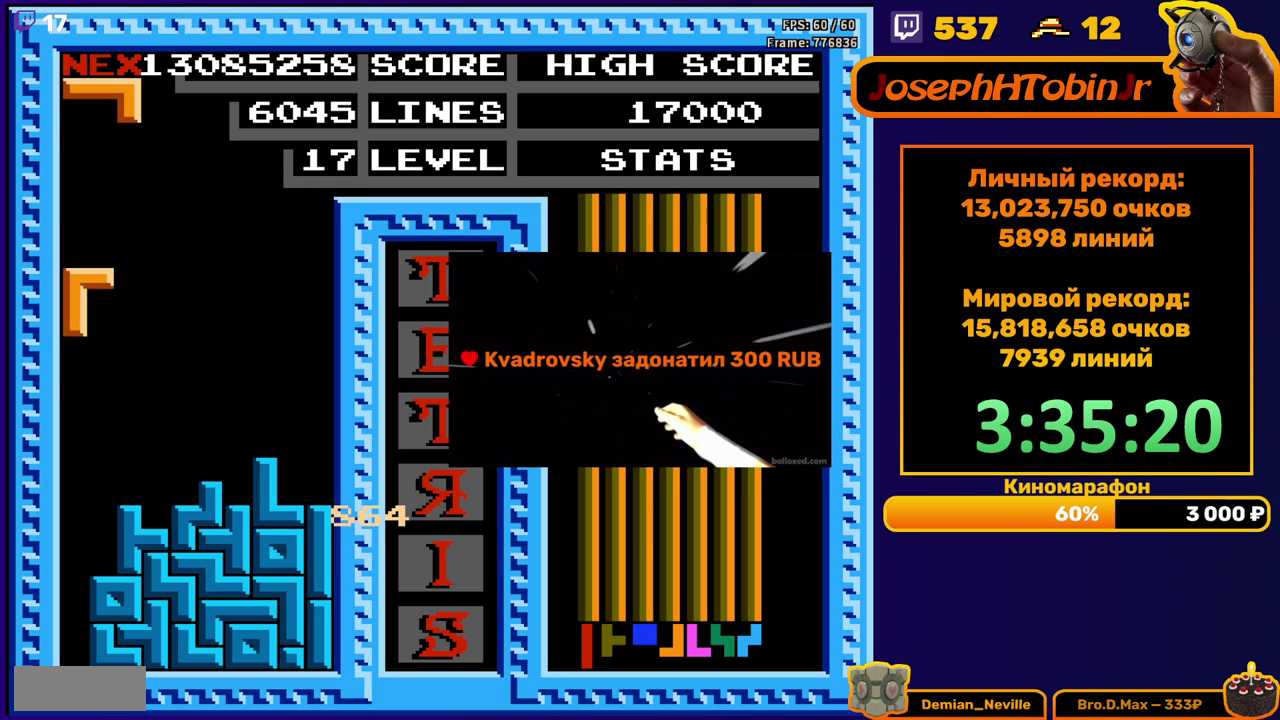
Gameplay with a controller (Nintendo layout); each line is a JSON object with the inputs held at the frame after it. "events" lists button and stick changes between this image and that frame as [ms after this image, input, new state], when the widget could be followed in between. Not read: L3 R3.
{"buttons": [], "events": [[333, "DPAD_DOWN", "up"]]}
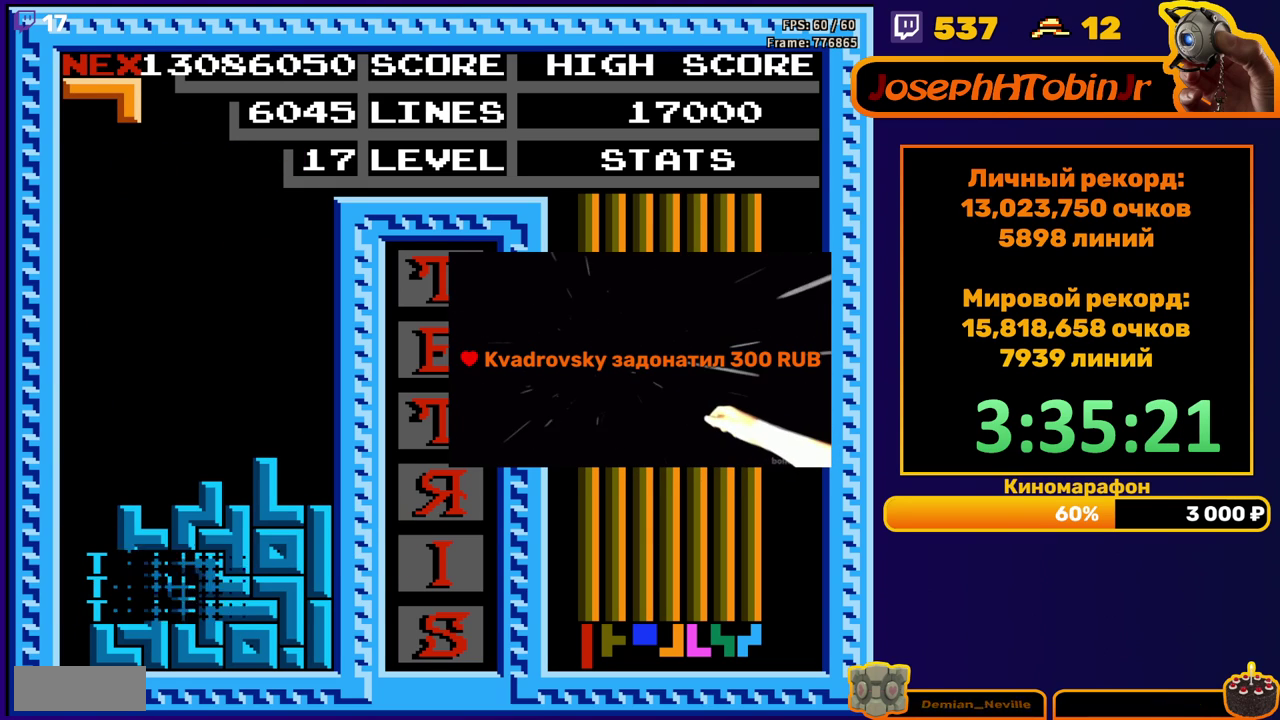
{"buttons": ["DPAD_LEFT"], "events": [[283, "DPAD_LEFT", "down"], [417, "B", "down"], [483, "B", "up"]]}
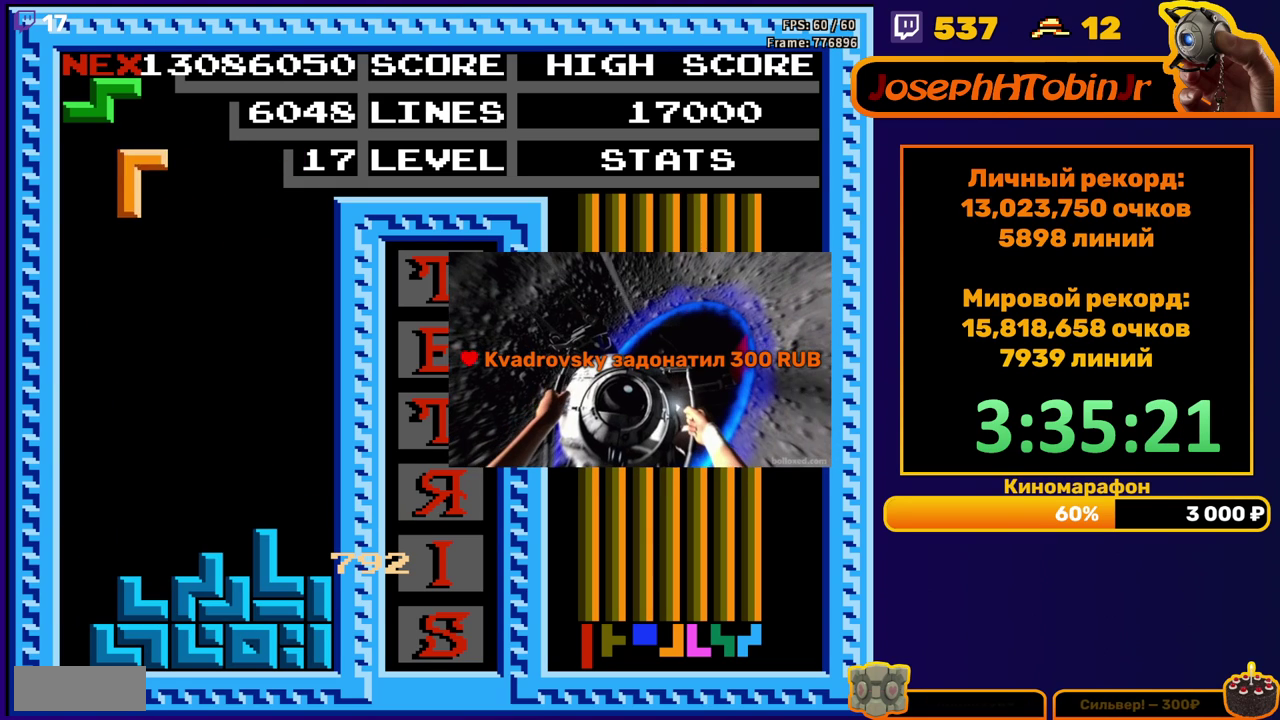
{"buttons": ["DPAD_DOWN"], "events": [[233, "DPAD_DOWN", "down"], [233, "DPAD_LEFT", "up"]]}
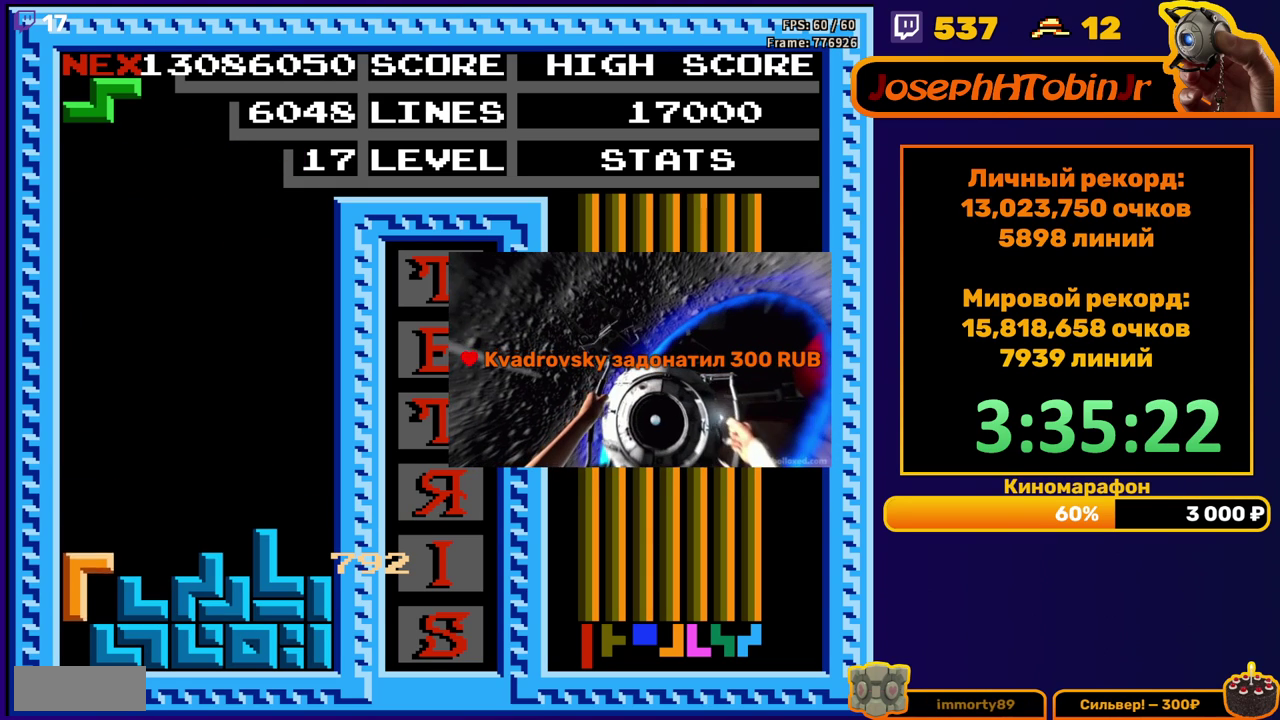
{"buttons": [], "events": [[117, "DPAD_DOWN", "up"]]}
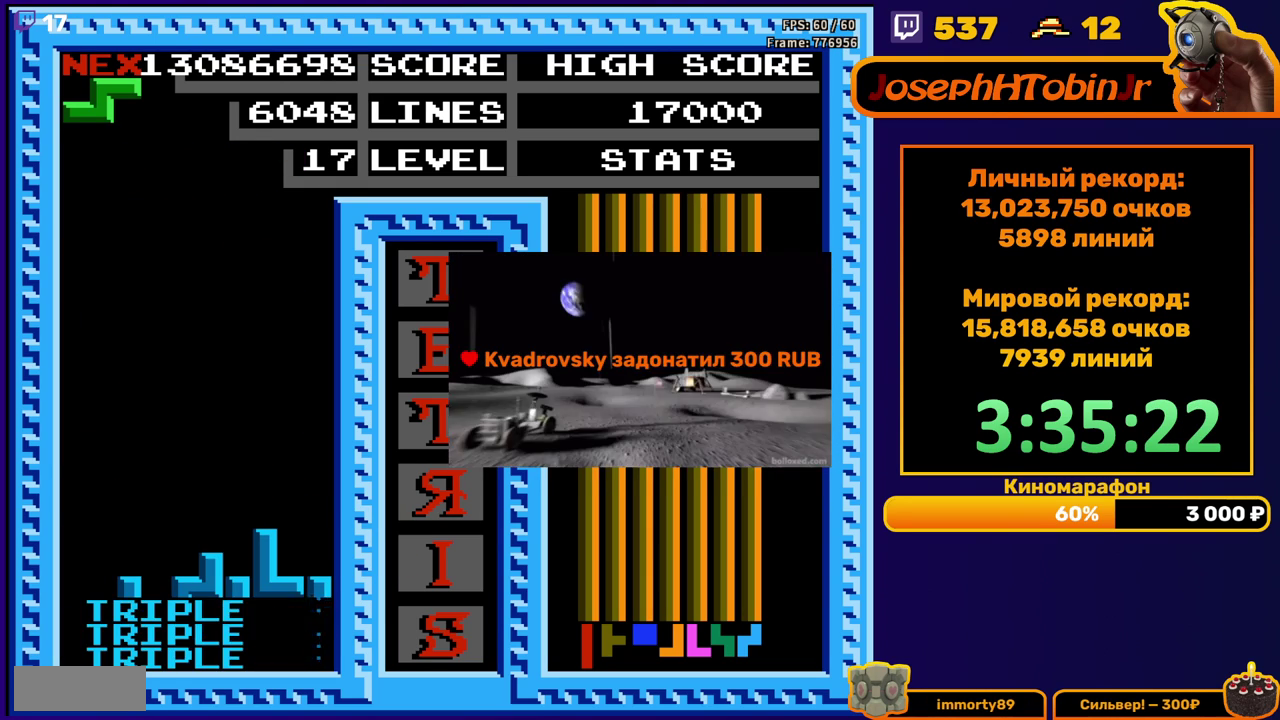
{"buttons": ["DPAD_DOWN"], "events": [[67, "A", "down"], [67, "DPAD_RIGHT", "down"], [133, "DPAD_RIGHT", "up"], [167, "A", "up"], [300, "DPAD_DOWN", "down"]]}
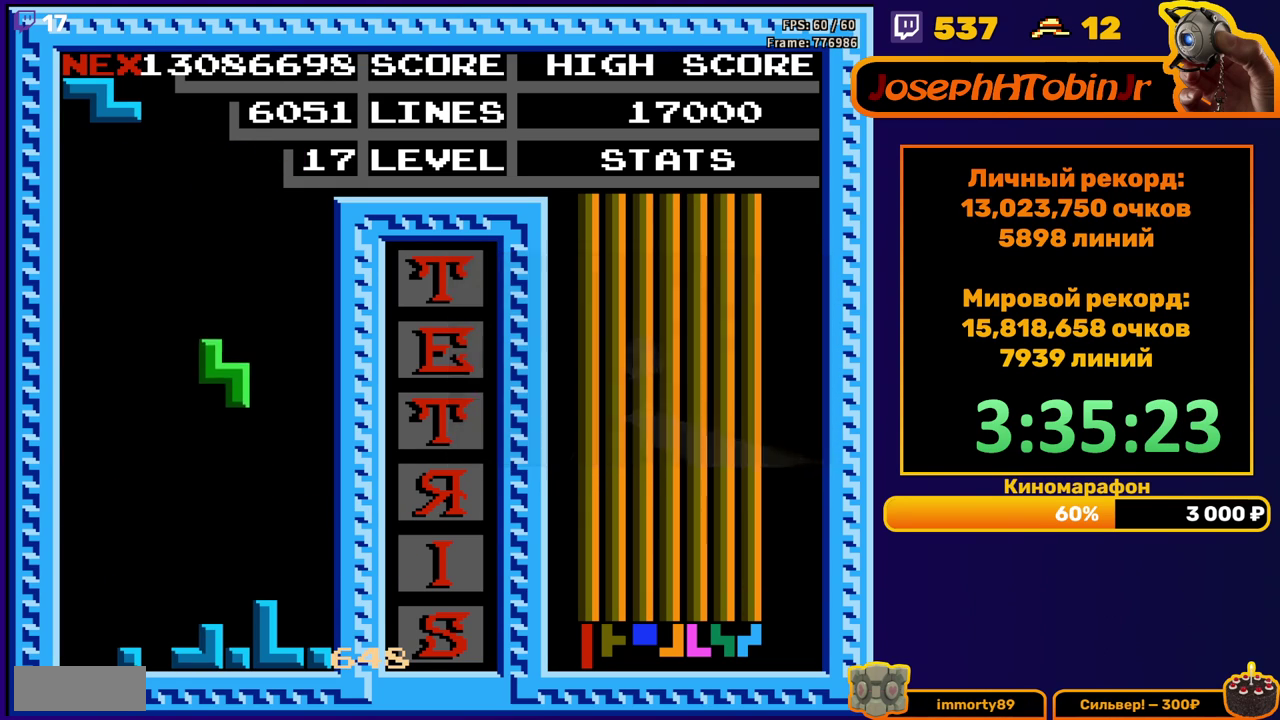
{"buttons": ["DPAD_DOWN"], "events": [[217, "DPAD_DOWN", "up"], [283, "DPAD_LEFT", "down"], [300, "A", "down"], [367, "DPAD_LEFT", "up"], [383, "A", "up"], [450, "DPAD_DOWN", "down"]]}
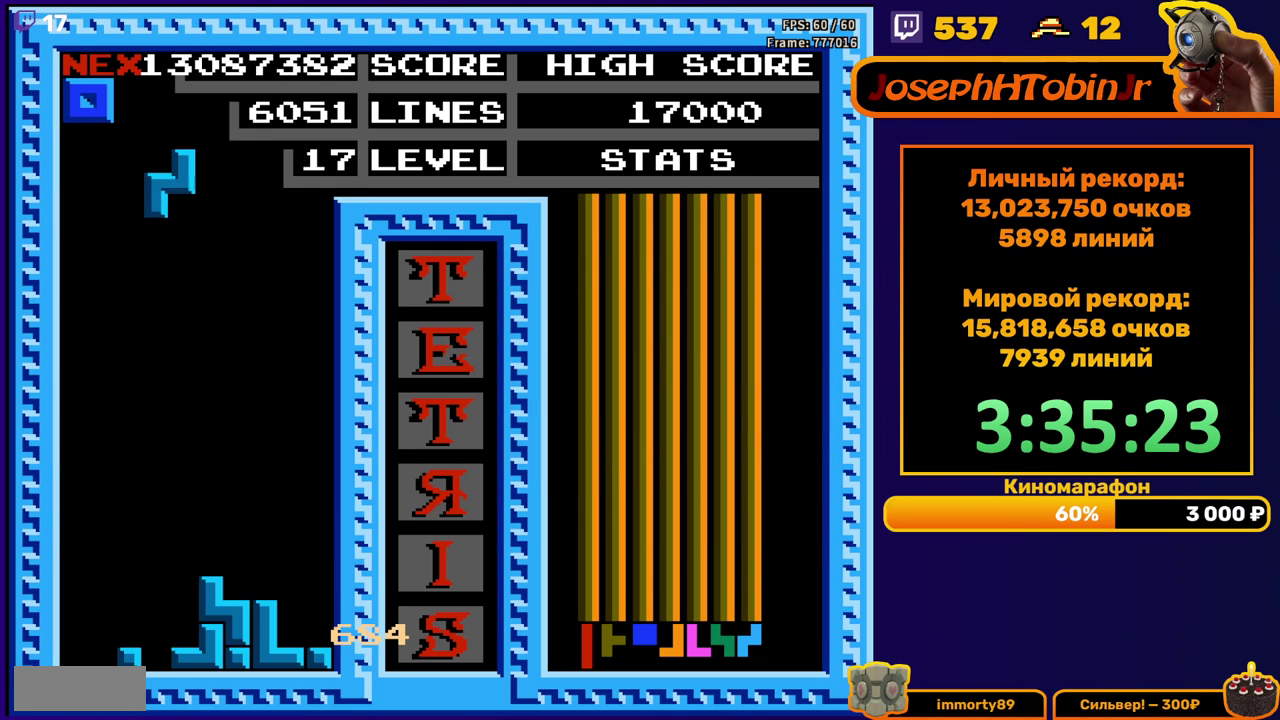
{"buttons": ["DPAD_RIGHT"], "events": [[400, "DPAD_DOWN", "up"], [467, "DPAD_RIGHT", "down"]]}
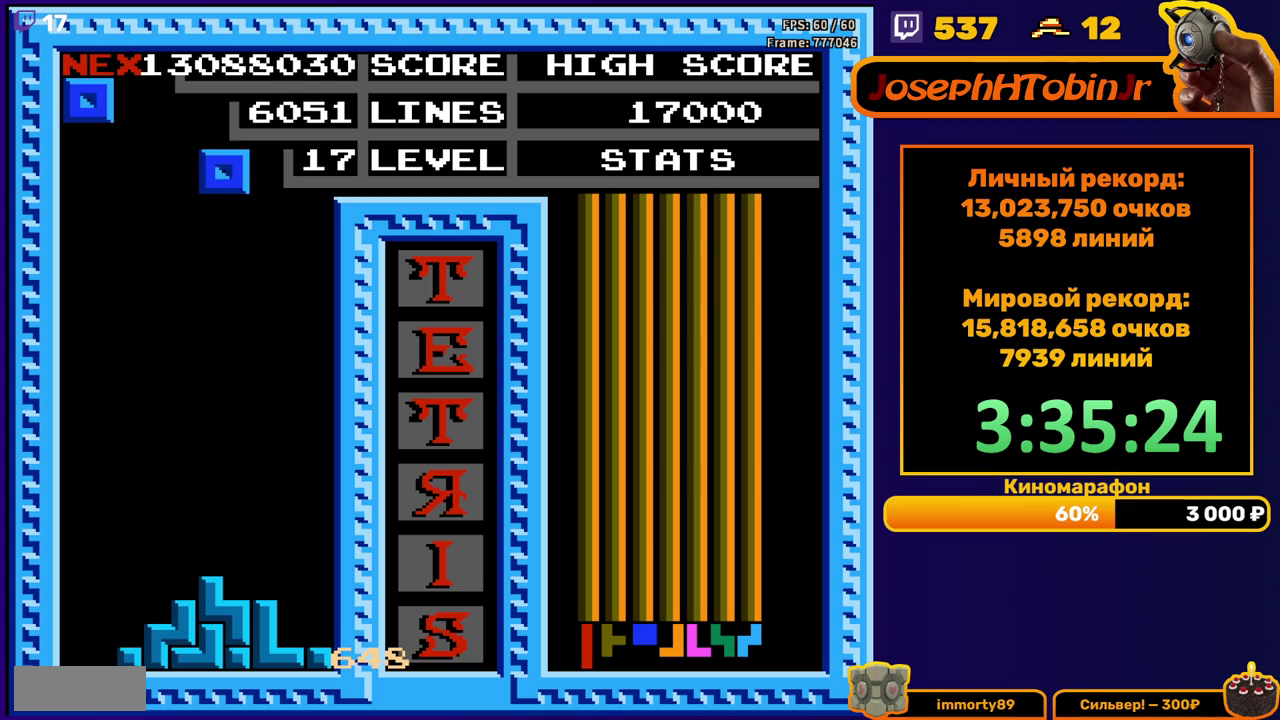
{"buttons": ["DPAD_DOWN"], "events": [[417, "DPAD_RIGHT", "up"], [450, "DPAD_DOWN", "down"]]}
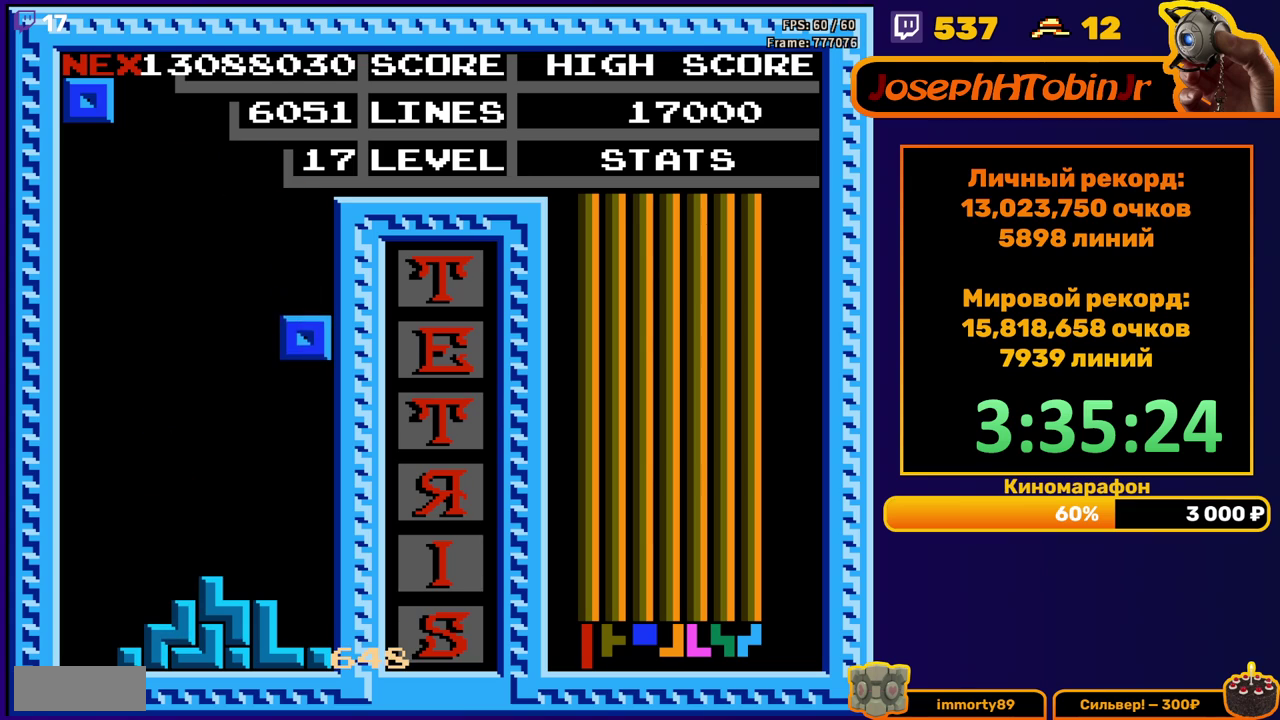
{"buttons": ["DPAD_RIGHT"], "events": [[250, "DPAD_DOWN", "up"], [333, "DPAD_RIGHT", "down"]]}
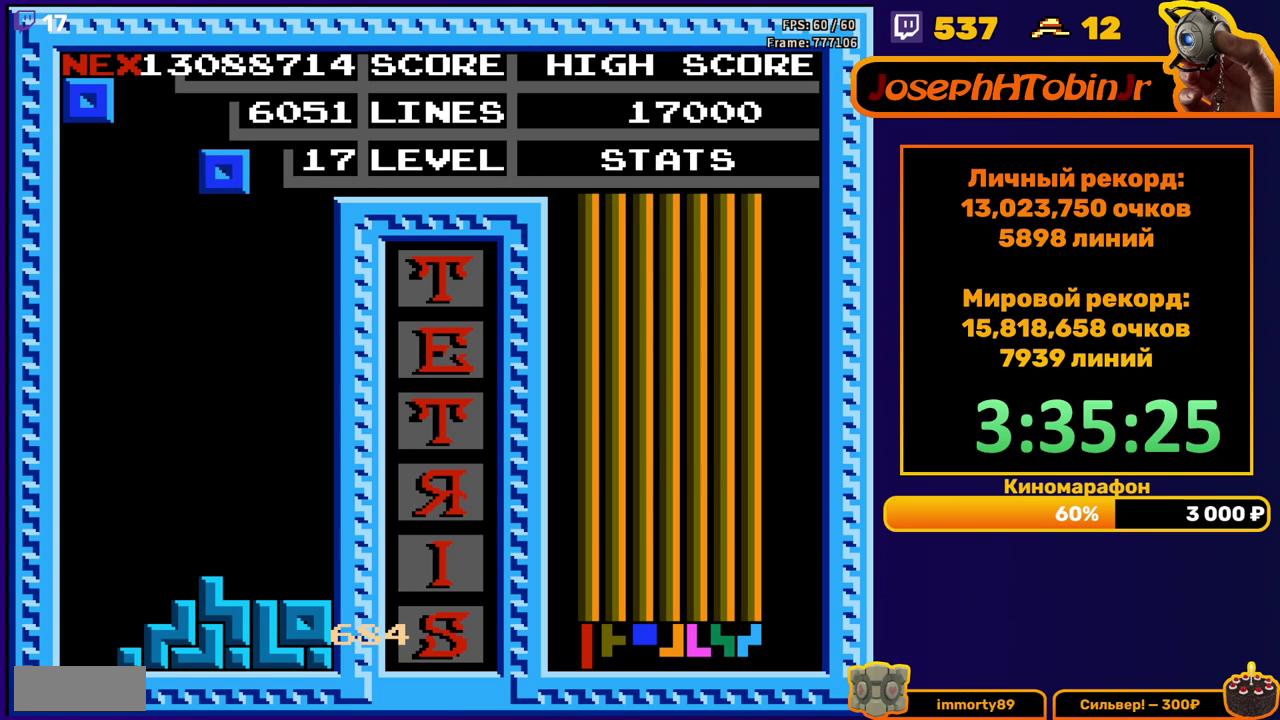
{"buttons": ["DPAD_DOWN"], "events": [[283, "DPAD_RIGHT", "up"], [317, "DPAD_DOWN", "down"]]}
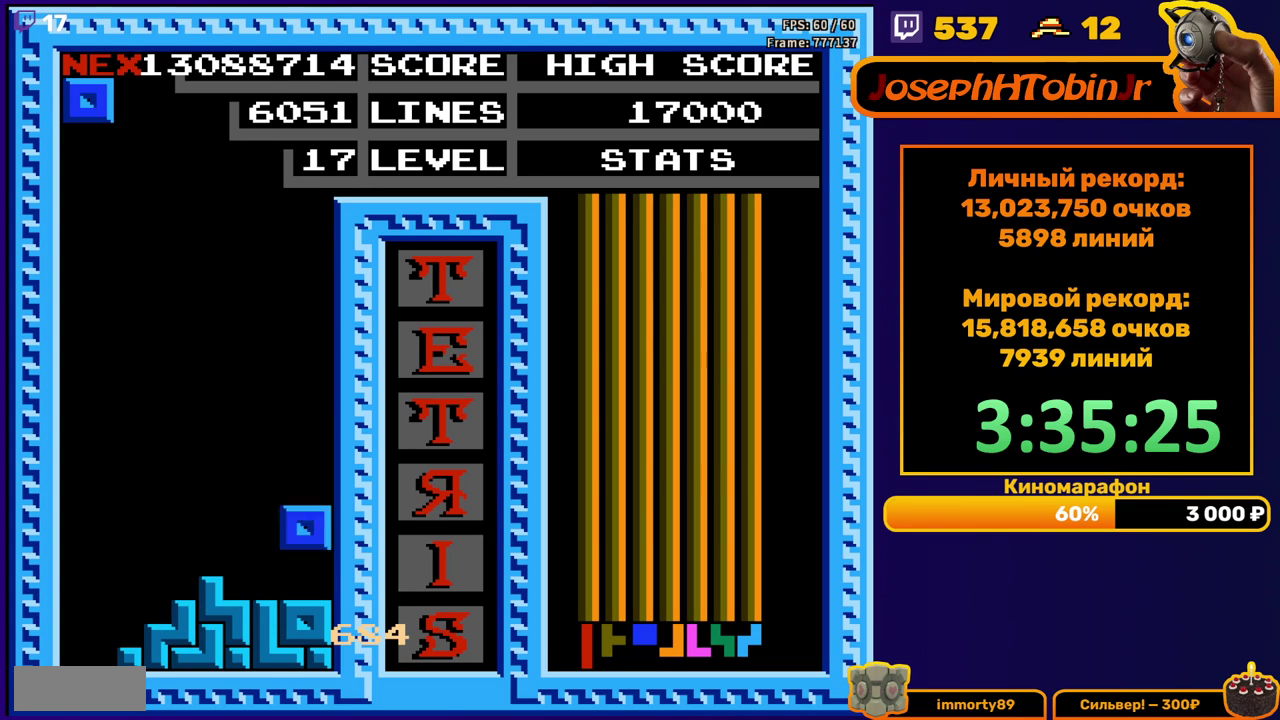
{"buttons": ["DPAD_DOWN"], "events": [[83, "DPAD_DOWN", "up"], [167, "DPAD_RIGHT", "down"], [217, "DPAD_RIGHT", "up"], [267, "DPAD_RIGHT", "down"], [333, "DPAD_RIGHT", "up"], [433, "DPAD_DOWN", "down"]]}
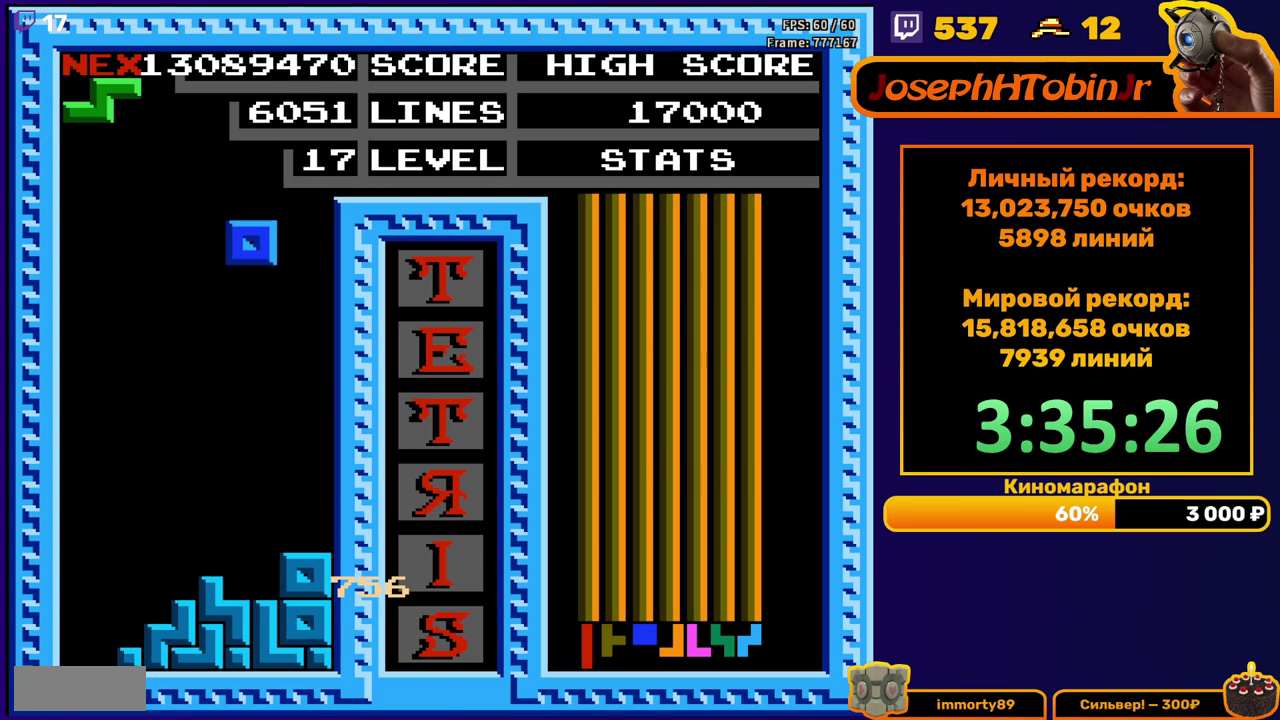
{"buttons": ["DPAD_LEFT"], "events": [[283, "DPAD_DOWN", "up"], [350, "DPAD_LEFT", "down"]]}
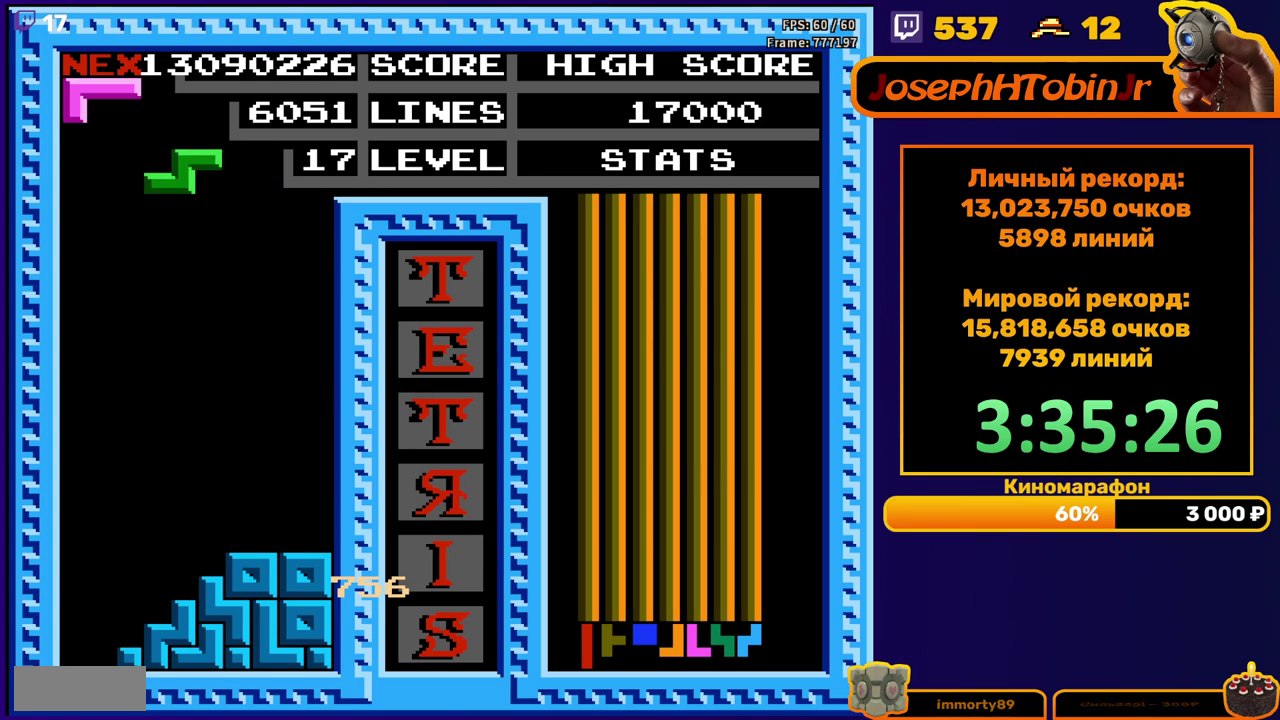
{"buttons": ["DPAD_DOWN"], "events": [[283, "DPAD_DOWN", "down"], [283, "DPAD_LEFT", "up"]]}
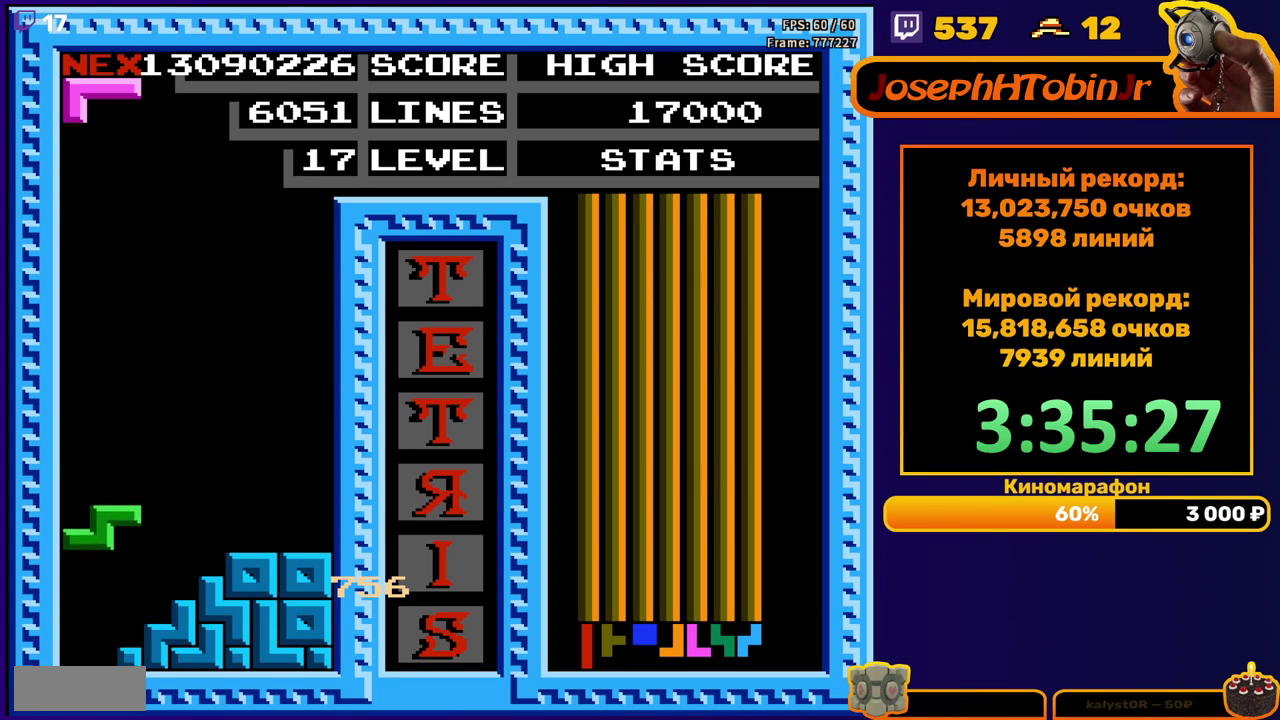
{"buttons": [], "events": [[133, "DPAD_DOWN", "up"]]}
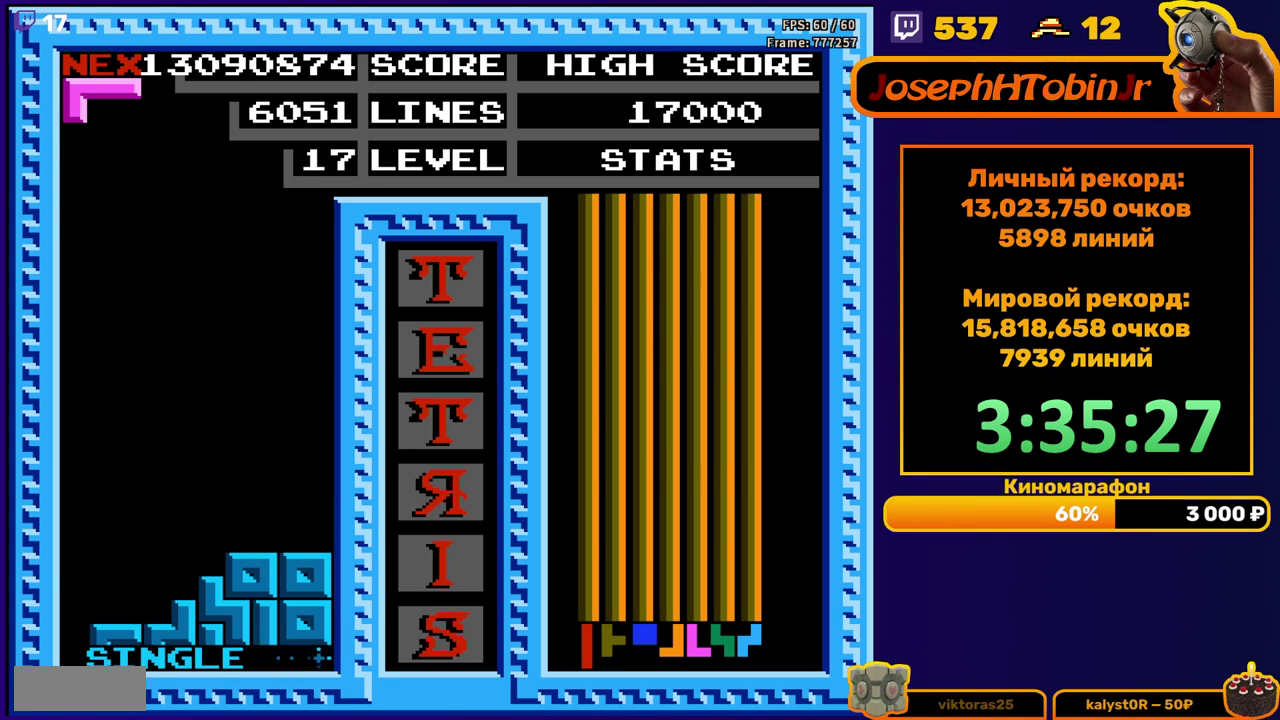
{"buttons": ["A"], "events": [[183, "DPAD_LEFT", "down"], [350, "A", "down"], [433, "A", "up"], [483, "DPAD_LEFT", "up"], [500, "A", "down"]]}
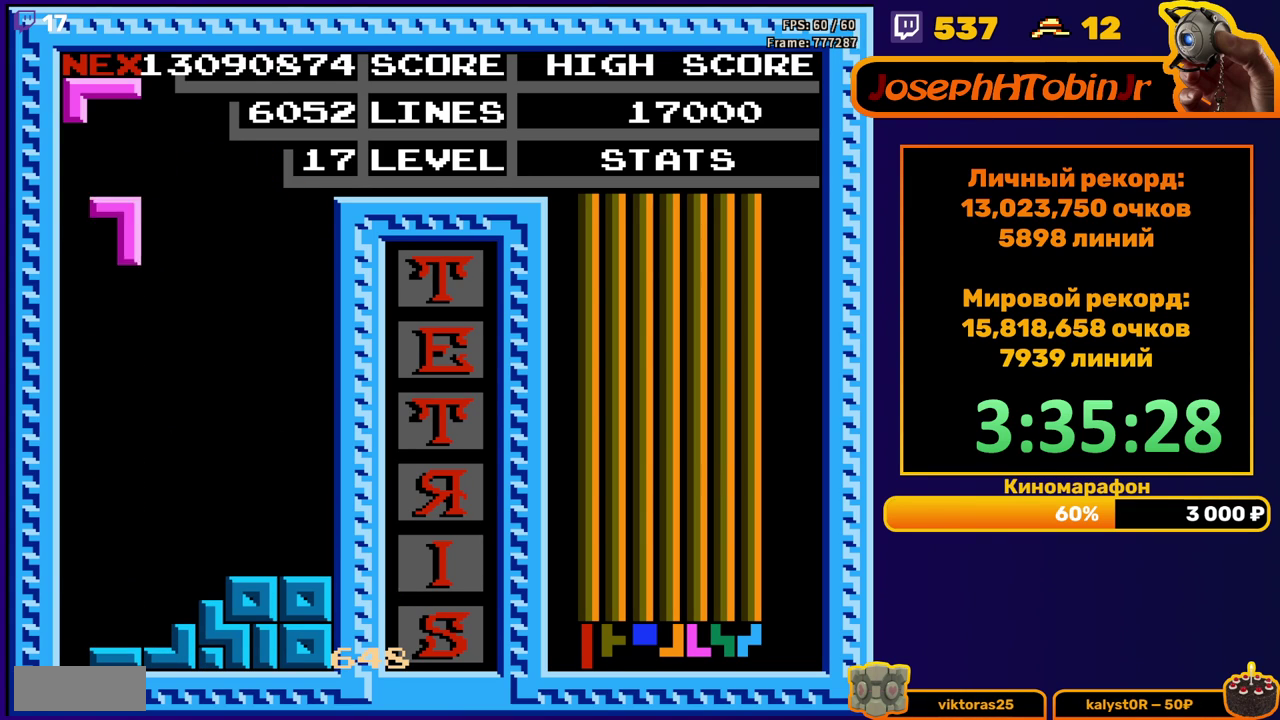
{"buttons": [], "events": [[100, "A", "up"], [133, "DPAD_DOWN", "down"], [467, "DPAD_DOWN", "up"]]}
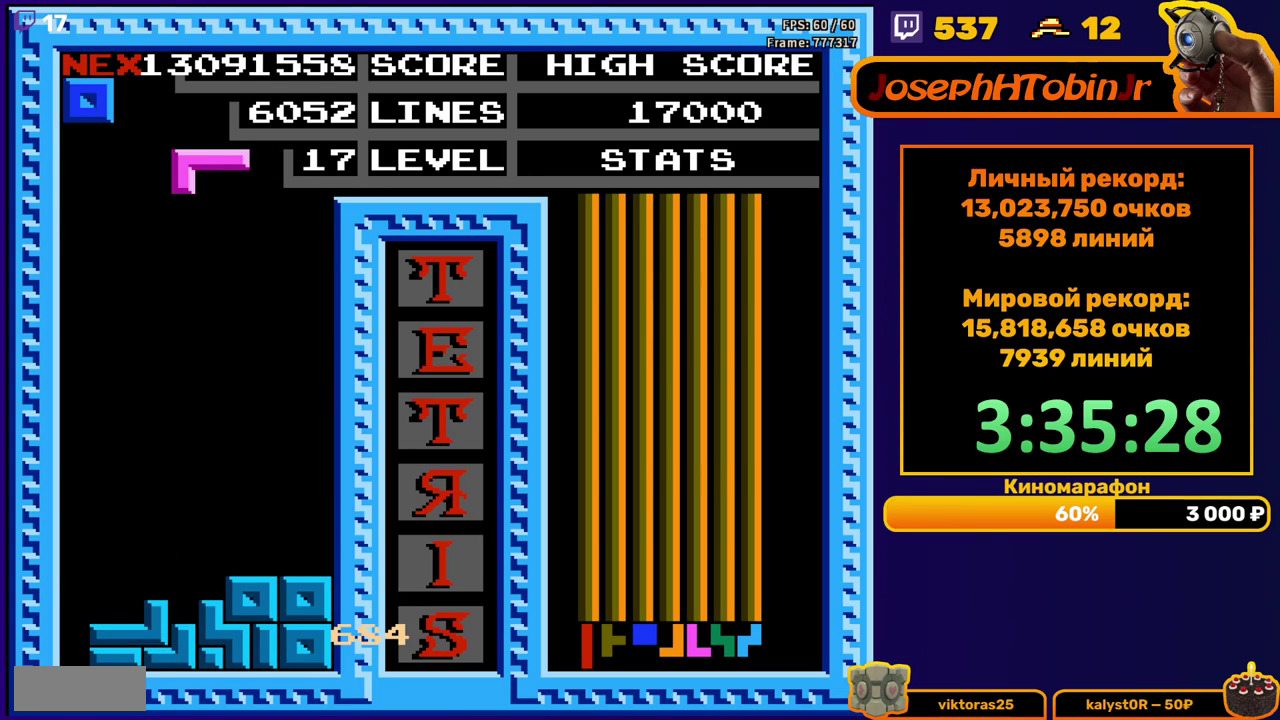
{"buttons": ["DPAD_DOWN"], "events": [[50, "DPAD_RIGHT", "down"], [100, "A", "down"], [183, "A", "up"], [233, "A", "down"], [350, "A", "up"], [417, "DPAD_RIGHT", "up"], [450, "DPAD_DOWN", "down"]]}
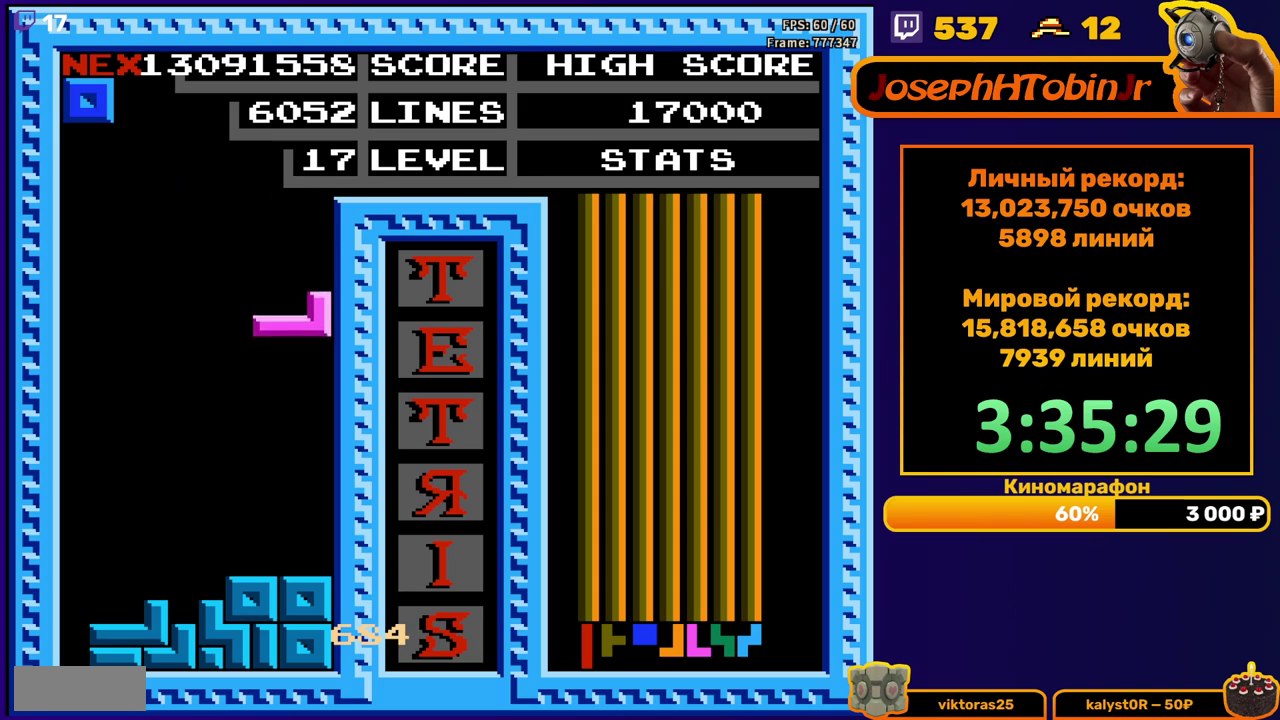
{"buttons": ["DPAD_LEFT"], "events": [[217, "DPAD_DOWN", "up"], [350, "DPAD_LEFT", "down"]]}
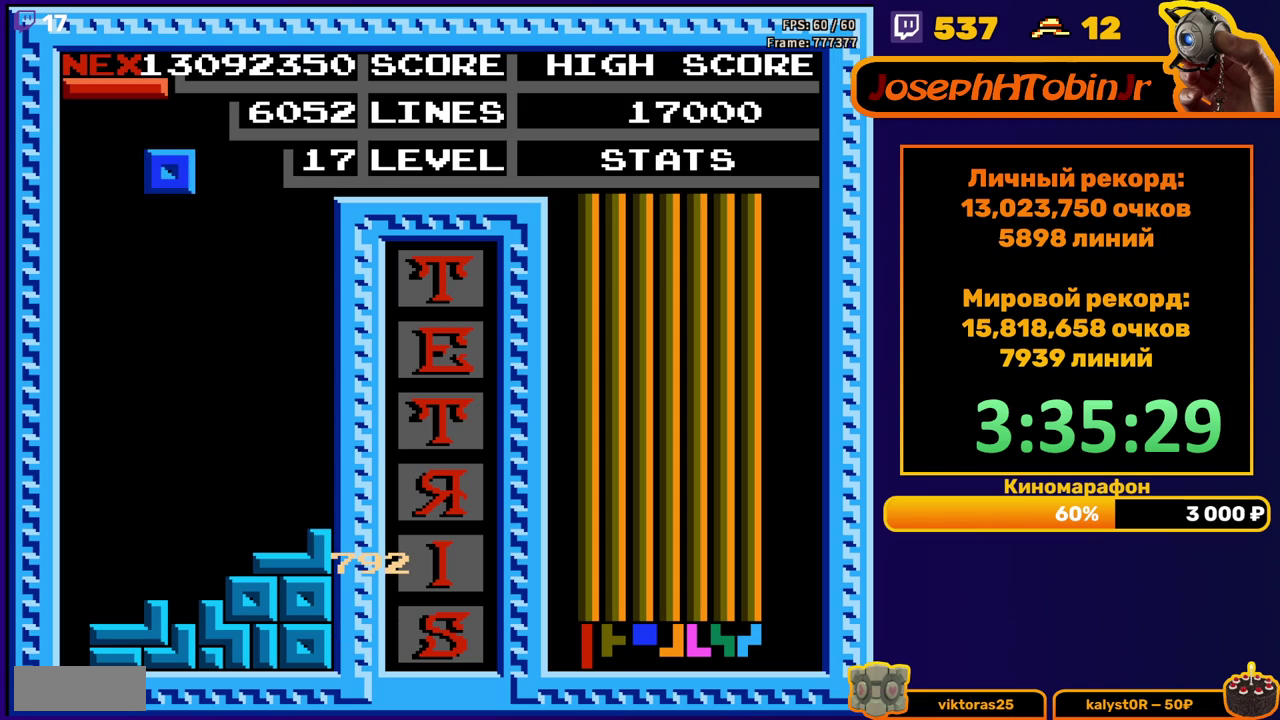
{"buttons": ["DPAD_DOWN"], "events": [[167, "DPAD_LEFT", "up"], [283, "DPAD_DOWN", "down"]]}
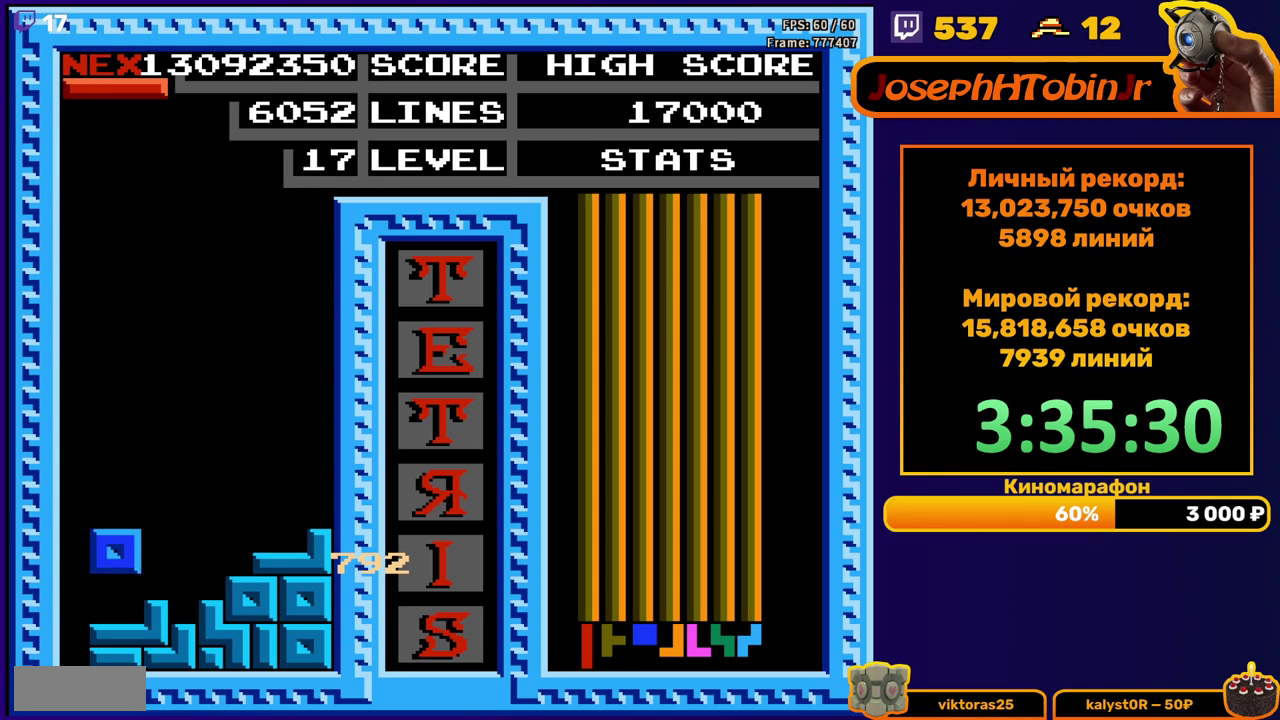
{"buttons": ["DPAD_LEFT"], "events": [[83, "DPAD_DOWN", "up"], [150, "DPAD_LEFT", "down"], [267, "B", "down"], [367, "B", "up"]]}
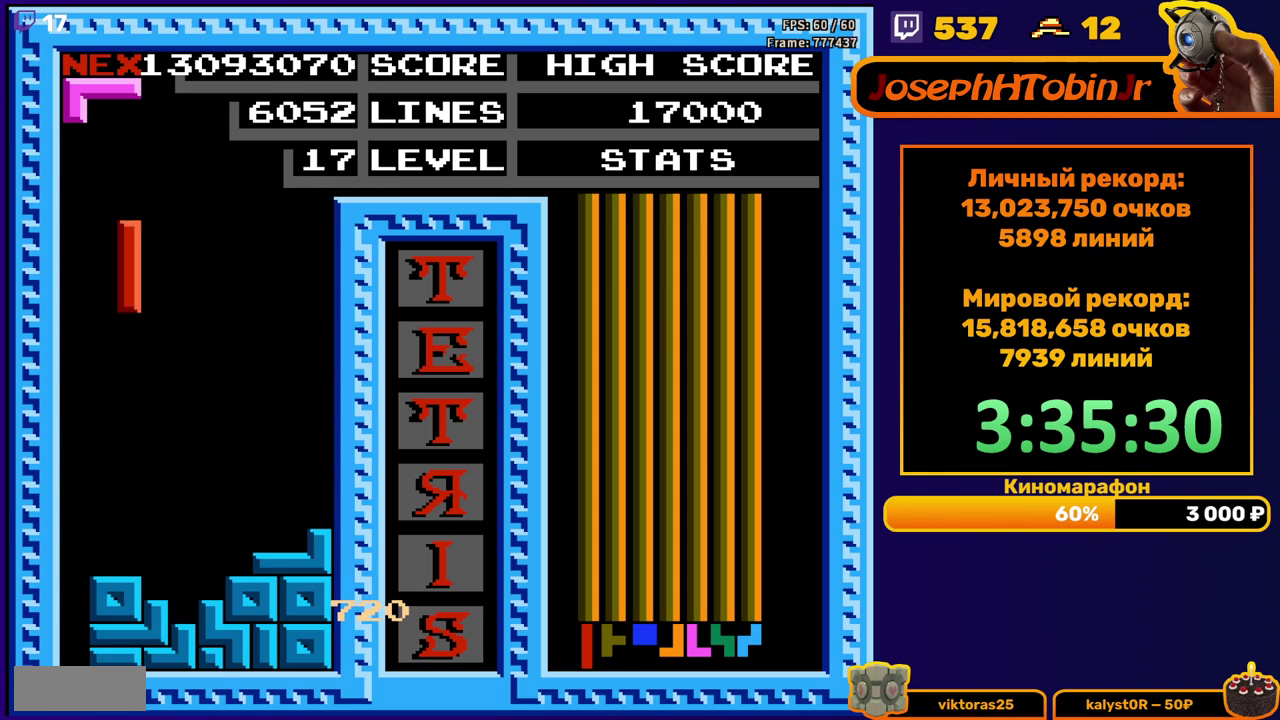
{"buttons": ["DPAD_DOWN"], "events": [[217, "DPAD_LEFT", "up"], [233, "DPAD_DOWN", "down"]]}
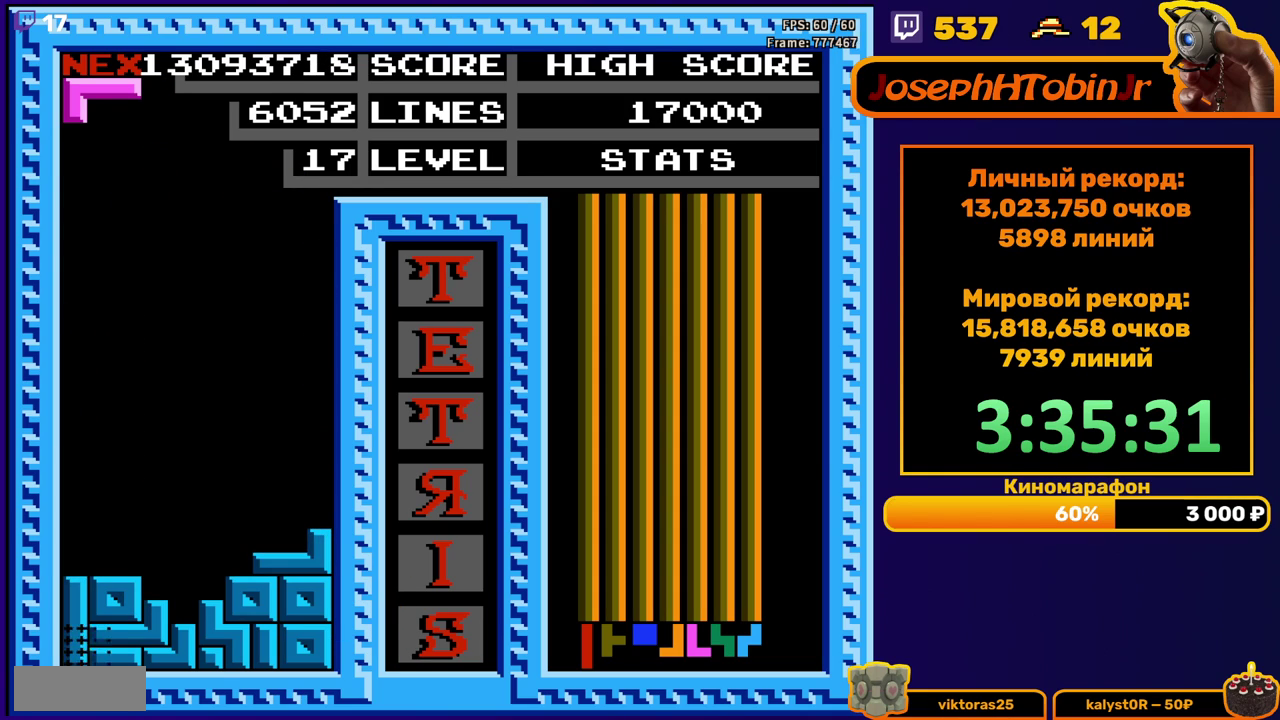
{"buttons": ["DPAD_LEFT"], "events": [[33, "DPAD_DOWN", "up"], [467, "DPAD_LEFT", "down"]]}
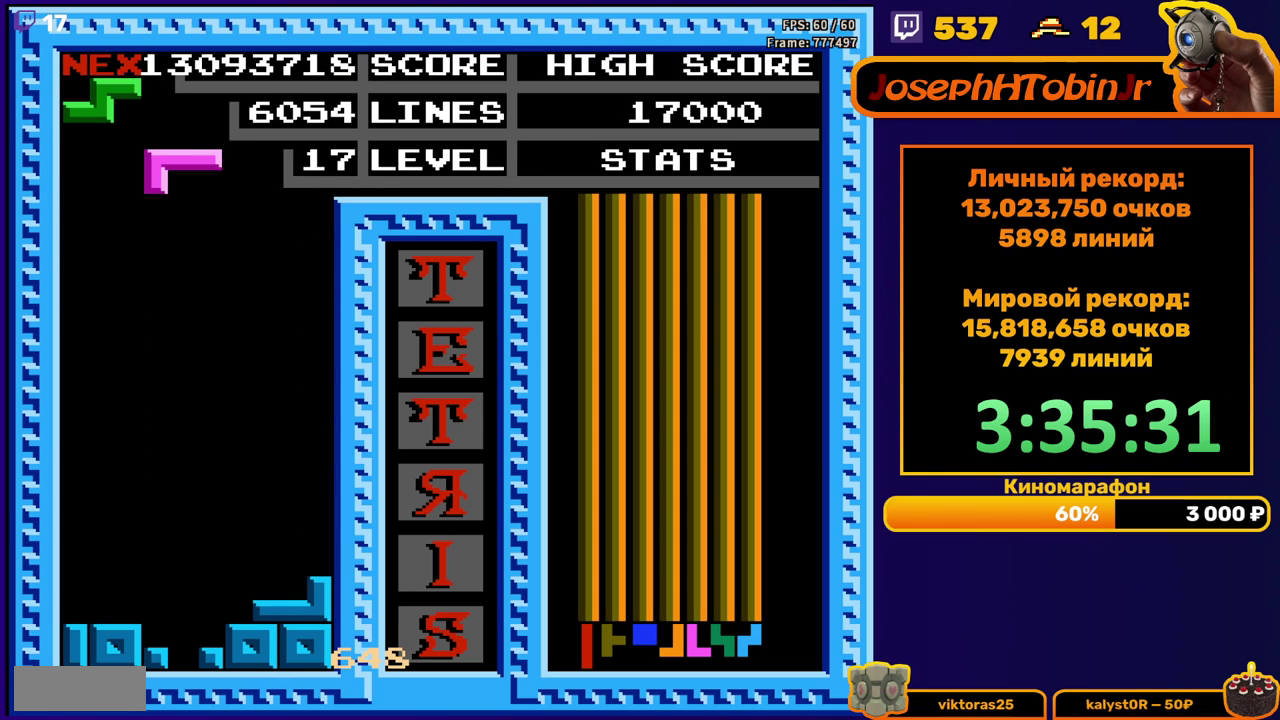
{"buttons": ["DPAD_DOWN"], "events": [[100, "A", "down"], [167, "A", "up"], [233, "A", "down"], [317, "A", "up"], [467, "DPAD_DOWN", "down"], [467, "DPAD_LEFT", "up"]]}
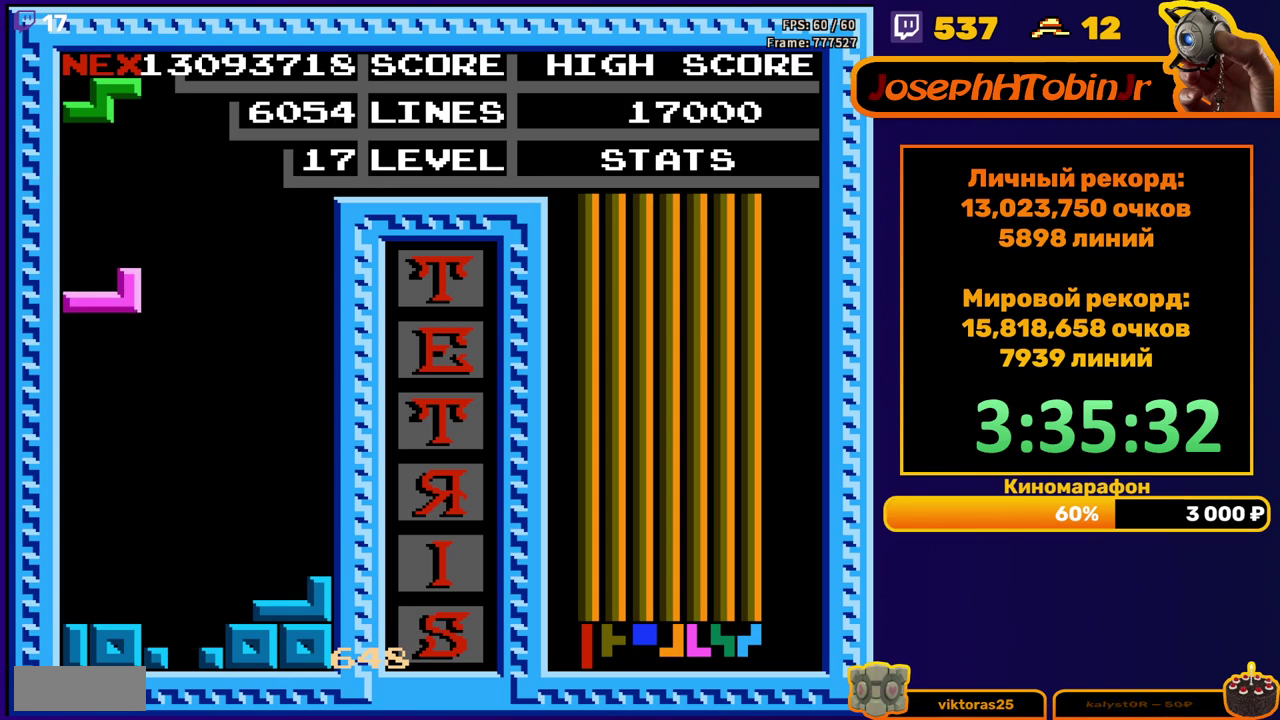
{"buttons": ["DPAD_RIGHT"], "events": [[267, "DPAD_DOWN", "up"], [367, "DPAD_RIGHT", "down"]]}
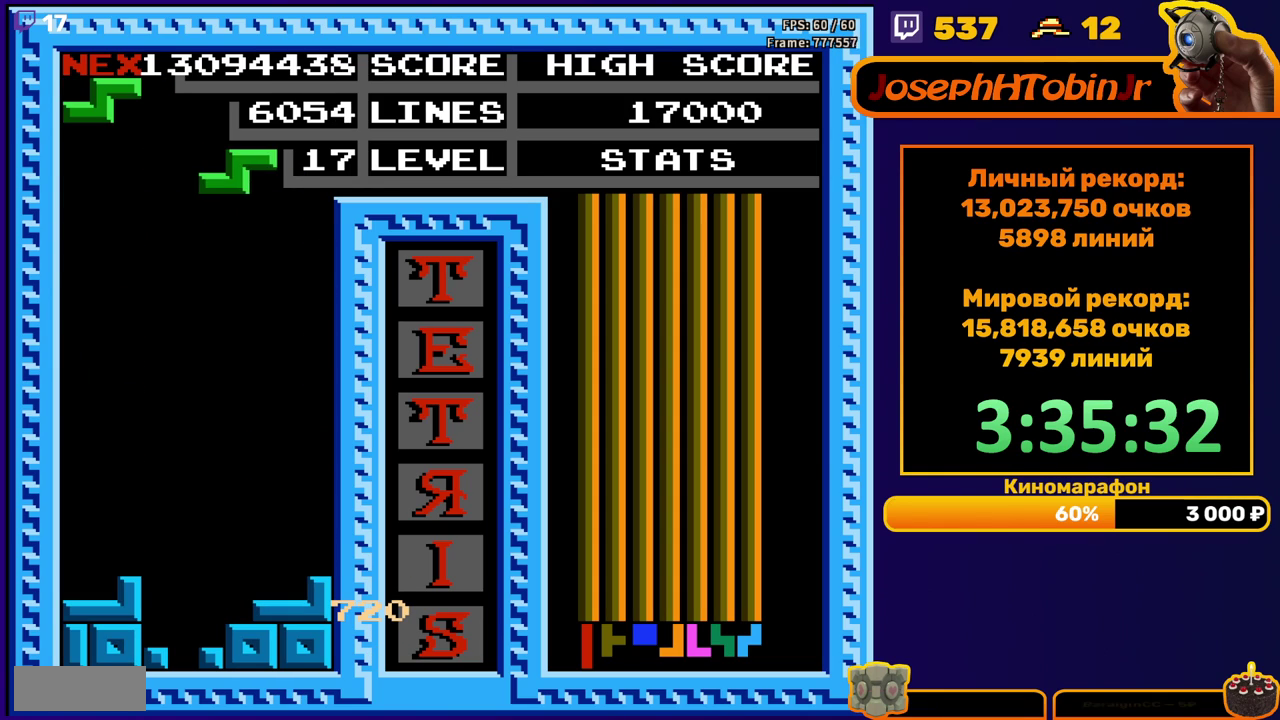
{"buttons": ["DPAD_DOWN"], "events": [[200, "DPAD_RIGHT", "up"], [233, "DPAD_DOWN", "down"]]}
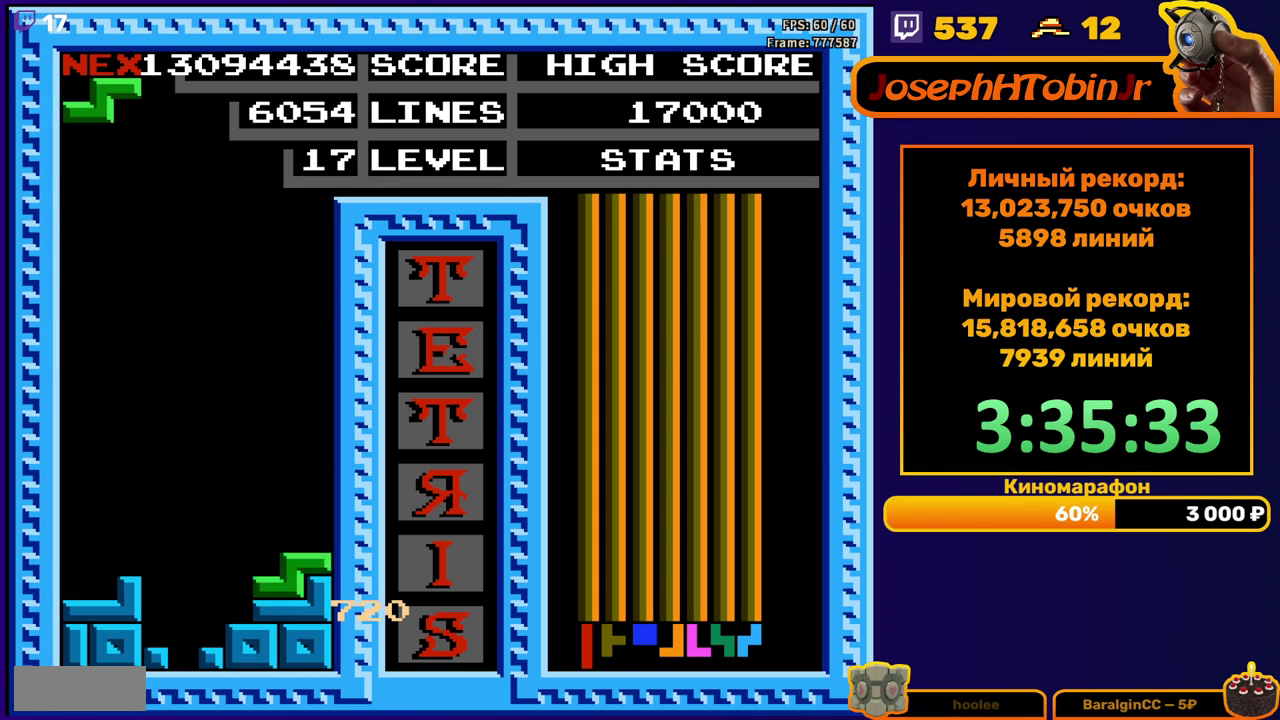
{"buttons": ["DPAD_LEFT"], "events": [[67, "DPAD_DOWN", "up"], [117, "DPAD_LEFT", "down"]]}
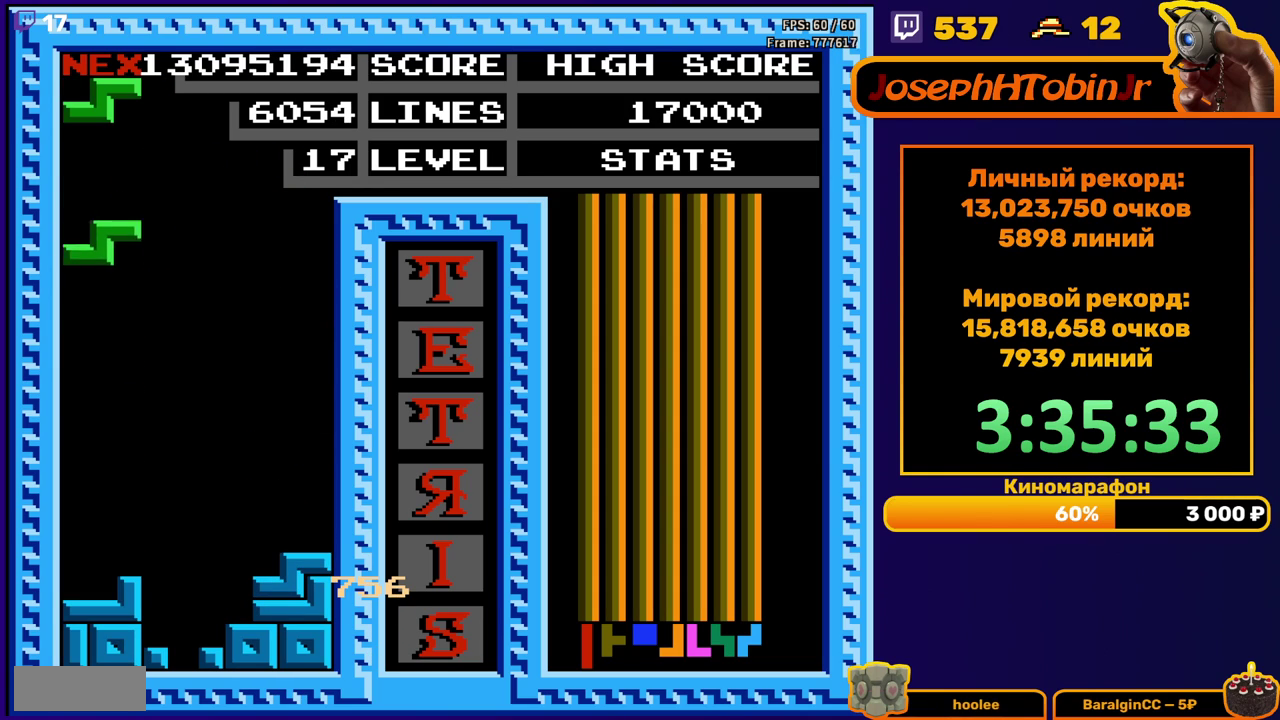
{"buttons": [], "events": [[50, "DPAD_DOWN", "down"], [50, "DPAD_LEFT", "up"], [317, "DPAD_DOWN", "up"], [383, "DPAD_LEFT", "down"], [467, "DPAD_LEFT", "up"]]}
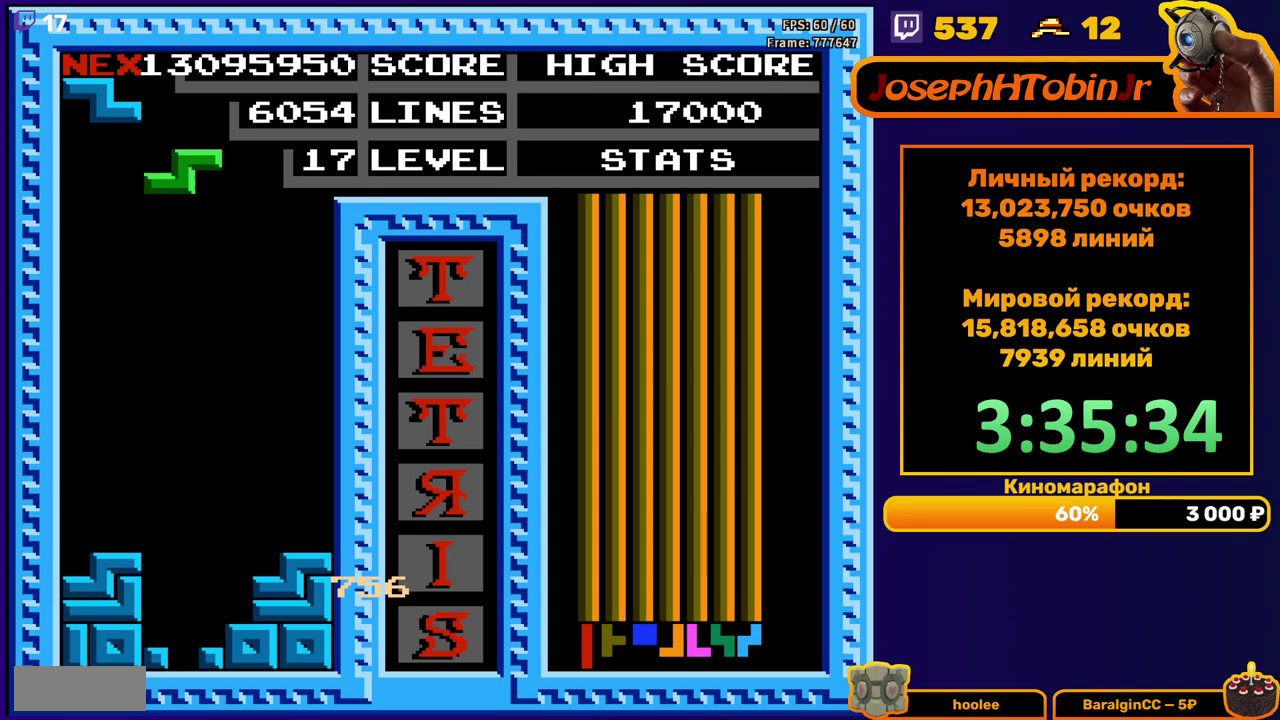
{"buttons": ["DPAD_DOWN"], "events": [[50, "DPAD_DOWN", "down"], [117, "A", "down"], [217, "A", "up"]]}
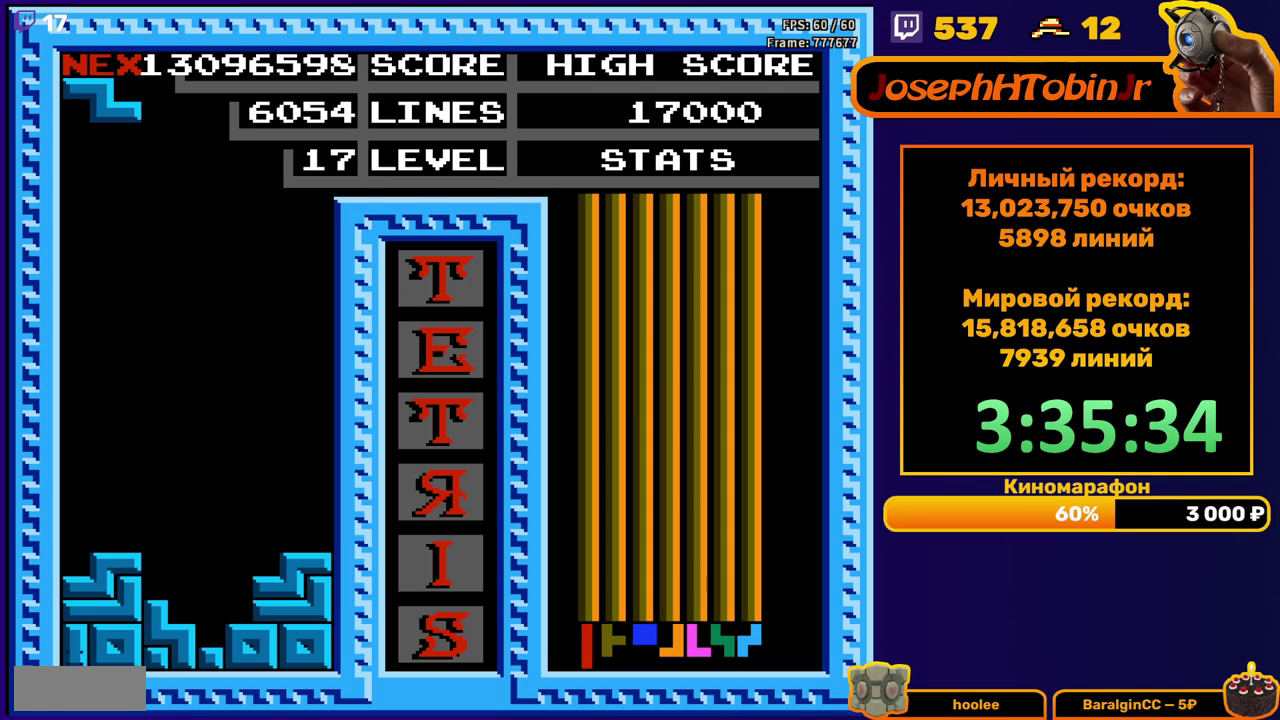
{"buttons": ["DPAD_LEFT"], "events": [[83, "DPAD_DOWN", "up"], [450, "DPAD_LEFT", "down"]]}
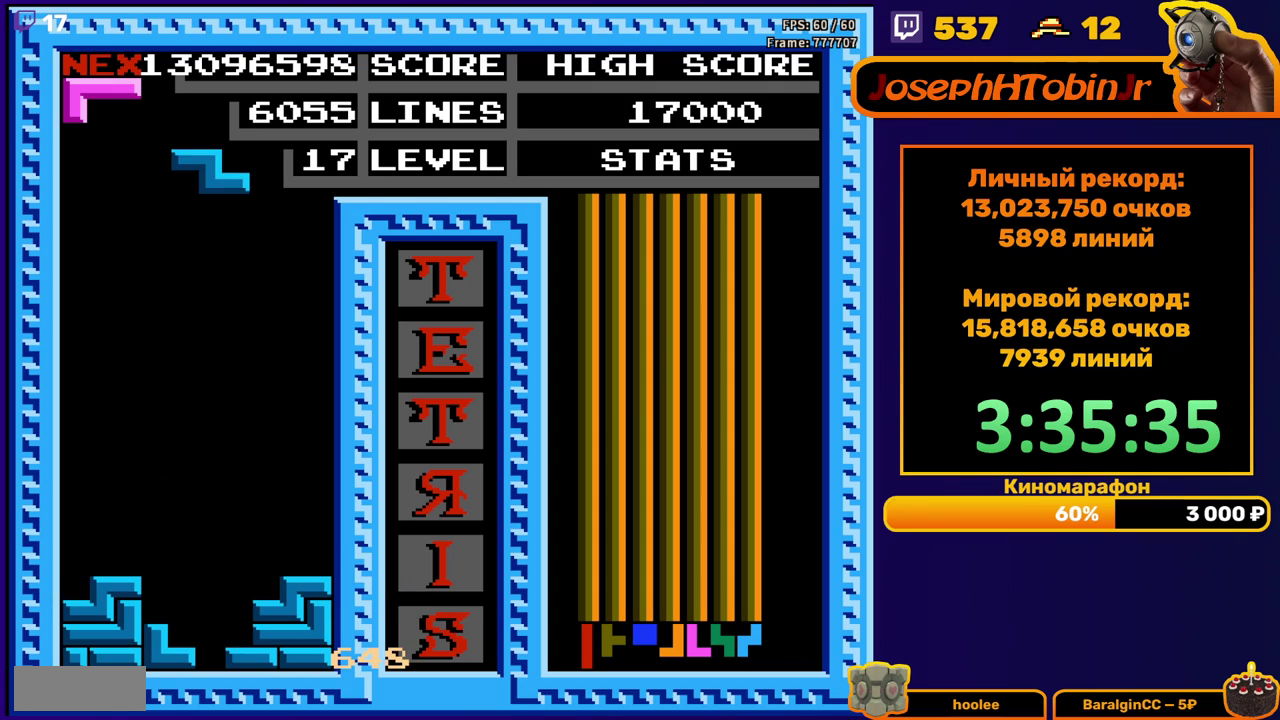
{"buttons": ["DPAD_LEFT"], "events": [[67, "A", "down"], [150, "A", "up"]]}
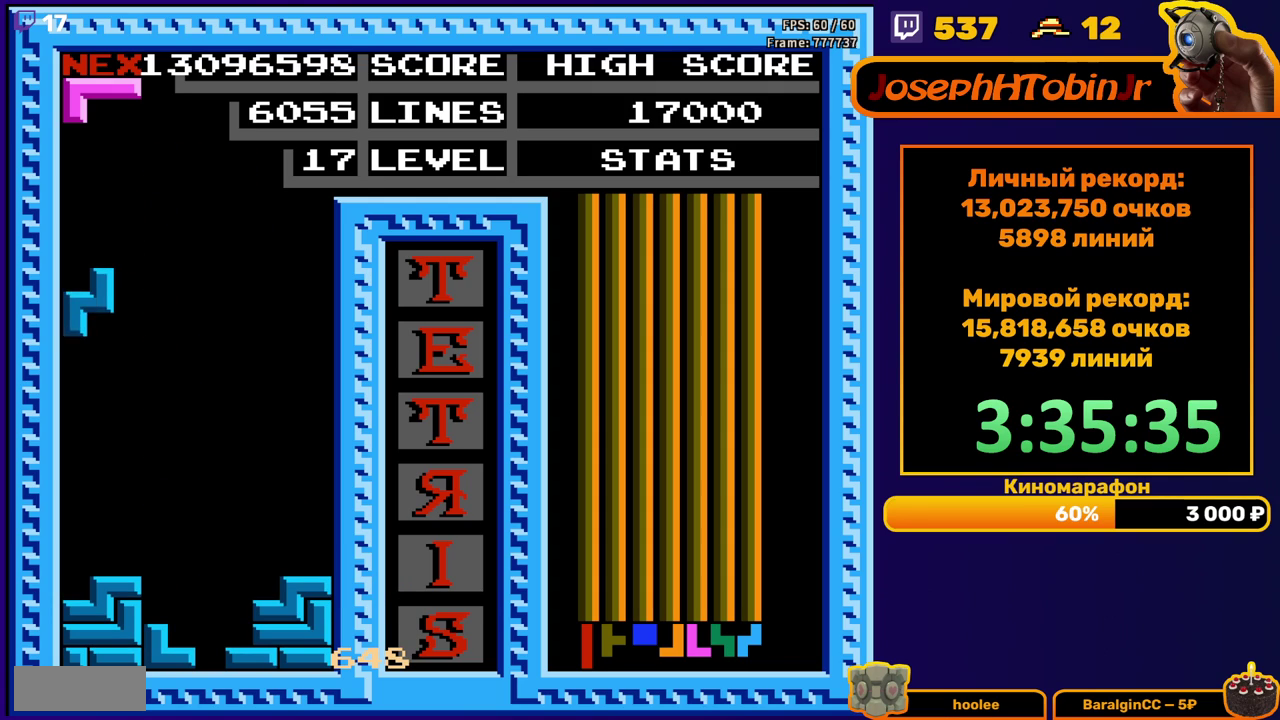
{"buttons": ["DPAD_RIGHT"], "events": [[50, "DPAD_DOWN", "down"], [50, "DPAD_LEFT", "up"], [283, "DPAD_DOWN", "up"], [367, "DPAD_RIGHT", "down"]]}